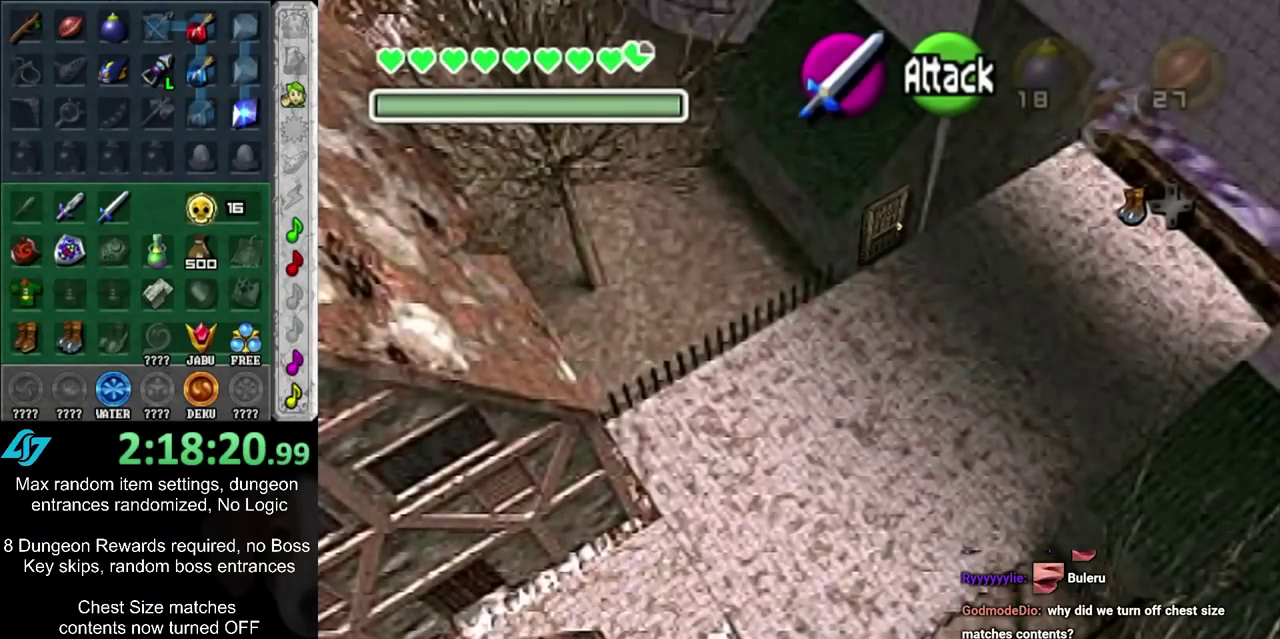
Gameplay with a controller; each line is a JSON object with the inputs held at the frame after it (dt_ms = milliseconds from this image to that frame). "events" lists button and stick changes between this image and that frame as [ms after this image, input, new state], when the widget could be followed in between. Not read: L3 R3.
{"dt_ms": 500, "buttons": ["L1"], "left_stick": "down", "right_stick": "center", "events": [[200, "L1", "down"], [200, "left_stick", "down"]]}
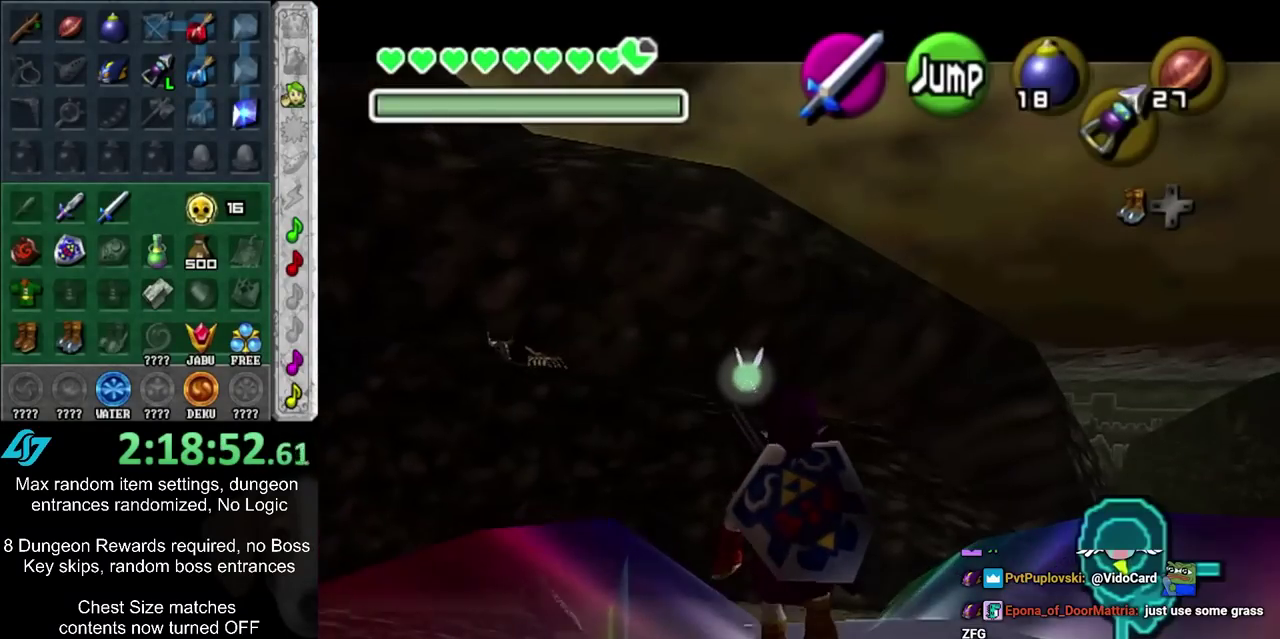
{"dt_ms": 500, "buttons": ["L1"], "left_stick": "down", "right_stick": "center", "events": []}
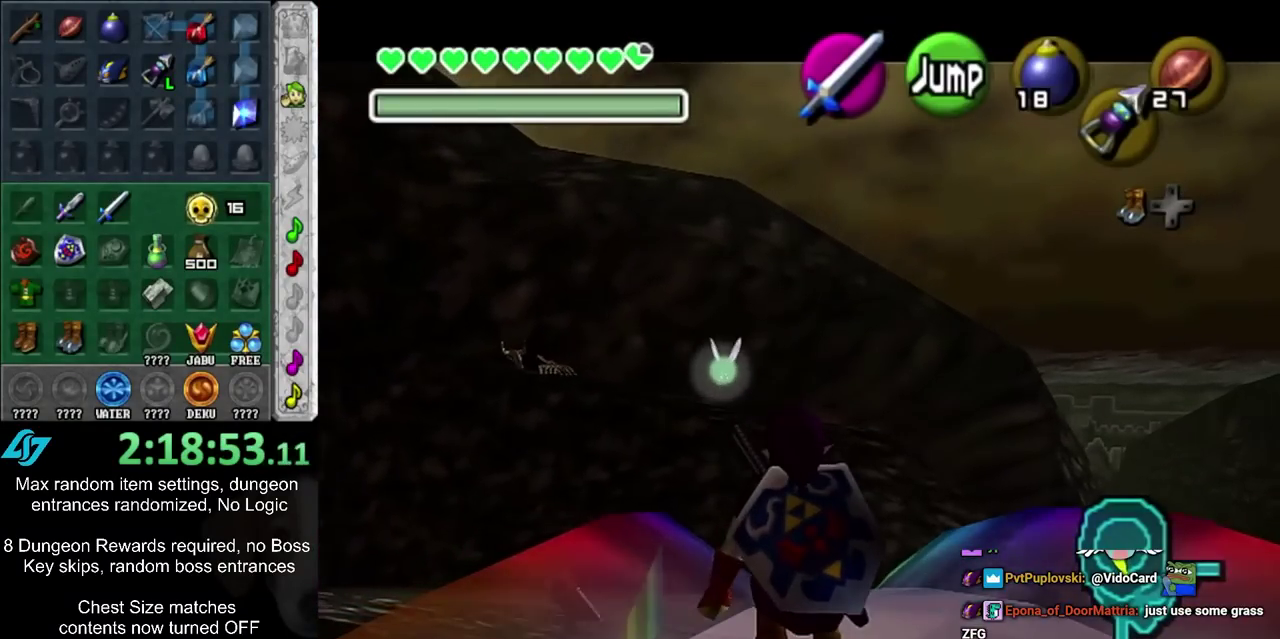
{"dt_ms": 500, "buttons": ["L1"], "left_stick": "down", "right_stick": "center", "events": []}
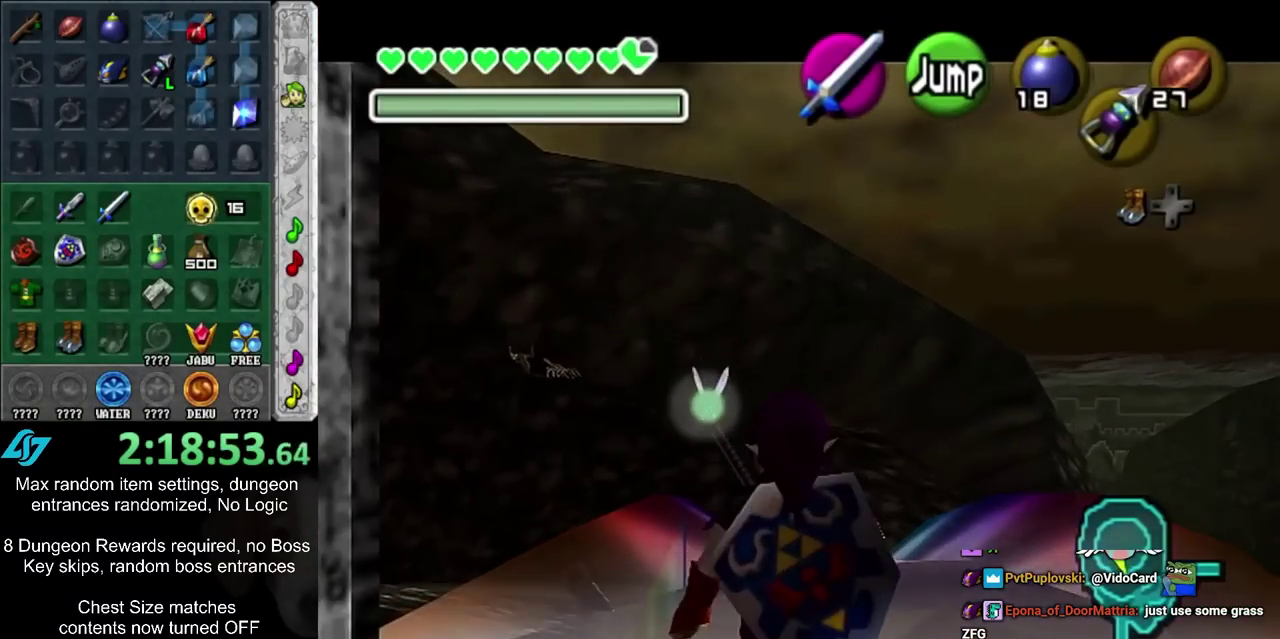
{"dt_ms": 500, "buttons": [], "left_stick": "down", "right_stick": "center", "events": [[500, "L1", "up"]]}
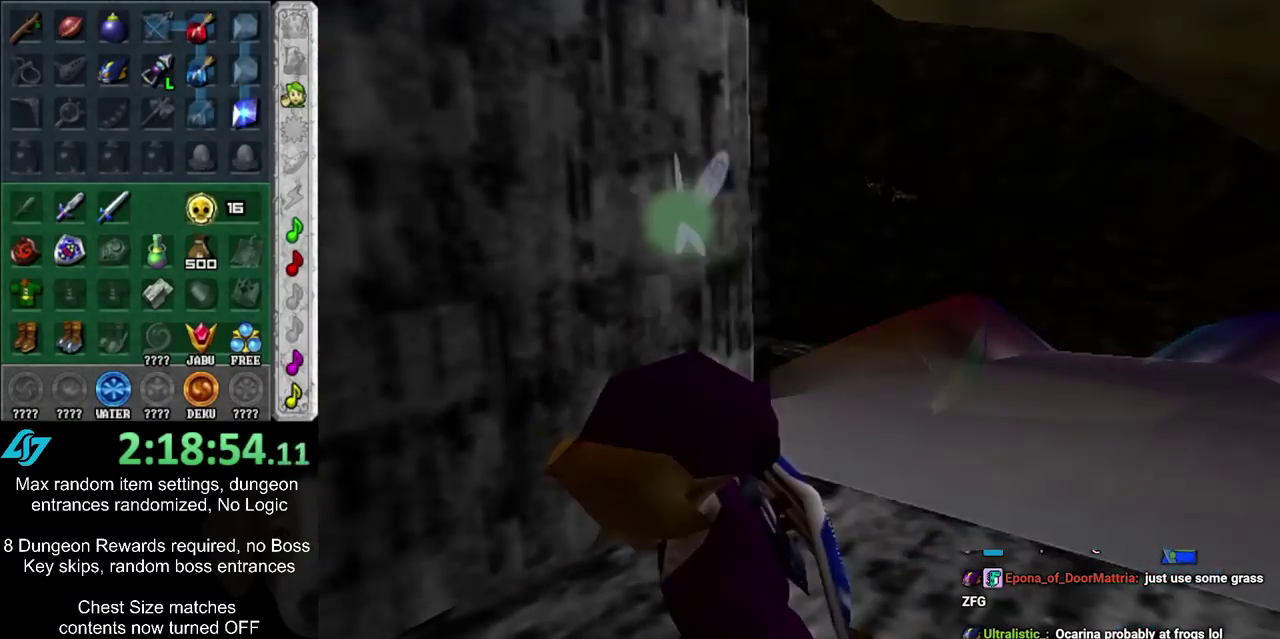
{"dt_ms": 500, "buttons": [], "left_stick": "up", "right_stick": "center", "events": [[33, "left_stick", "center"], [233, "left_stick", "up"]]}
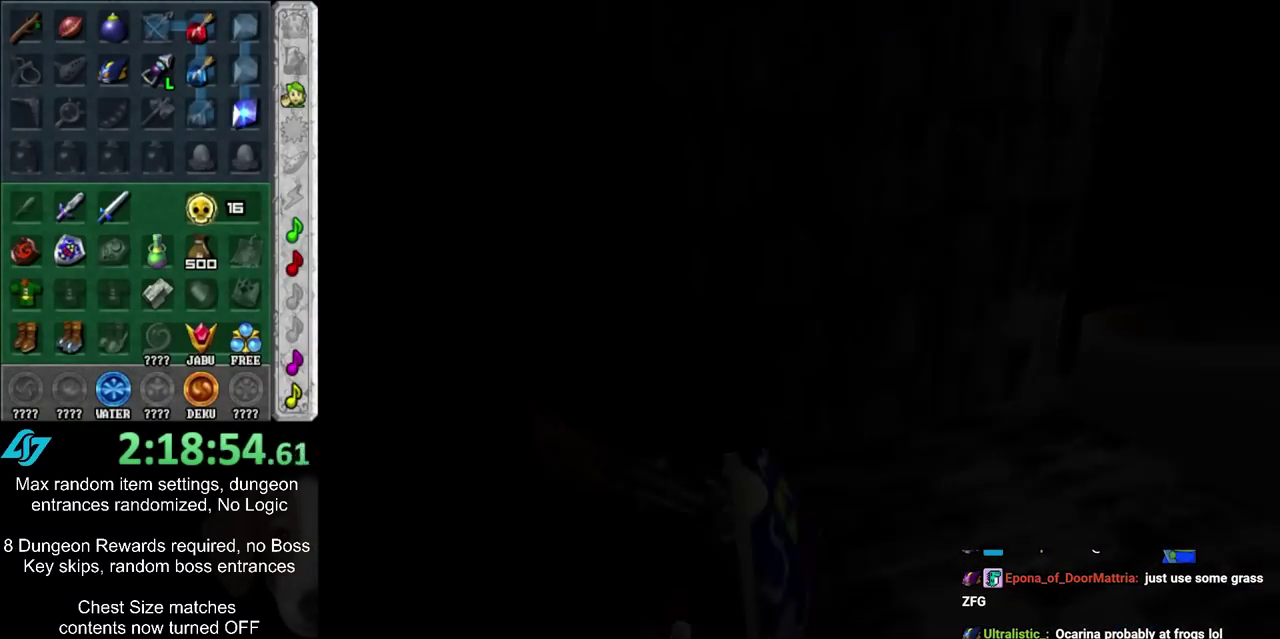
{"dt_ms": 500, "buttons": [], "left_stick": "up", "right_stick": "center", "events": []}
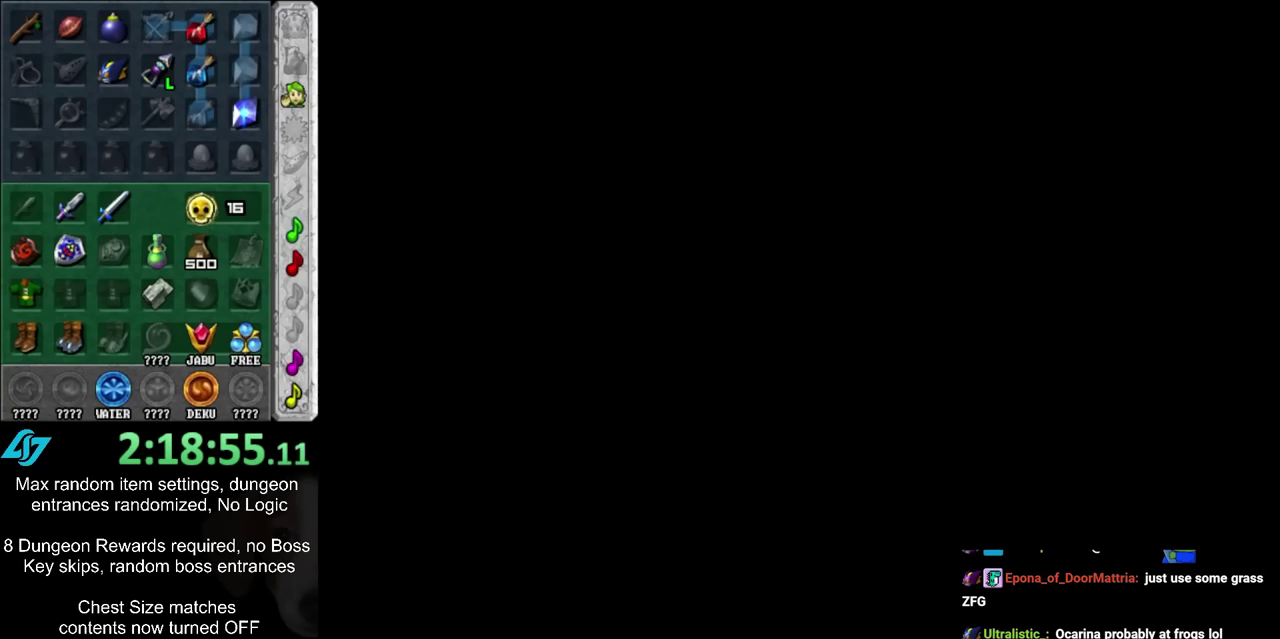
{"dt_ms": 500, "buttons": [], "left_stick": "up", "right_stick": "center", "events": []}
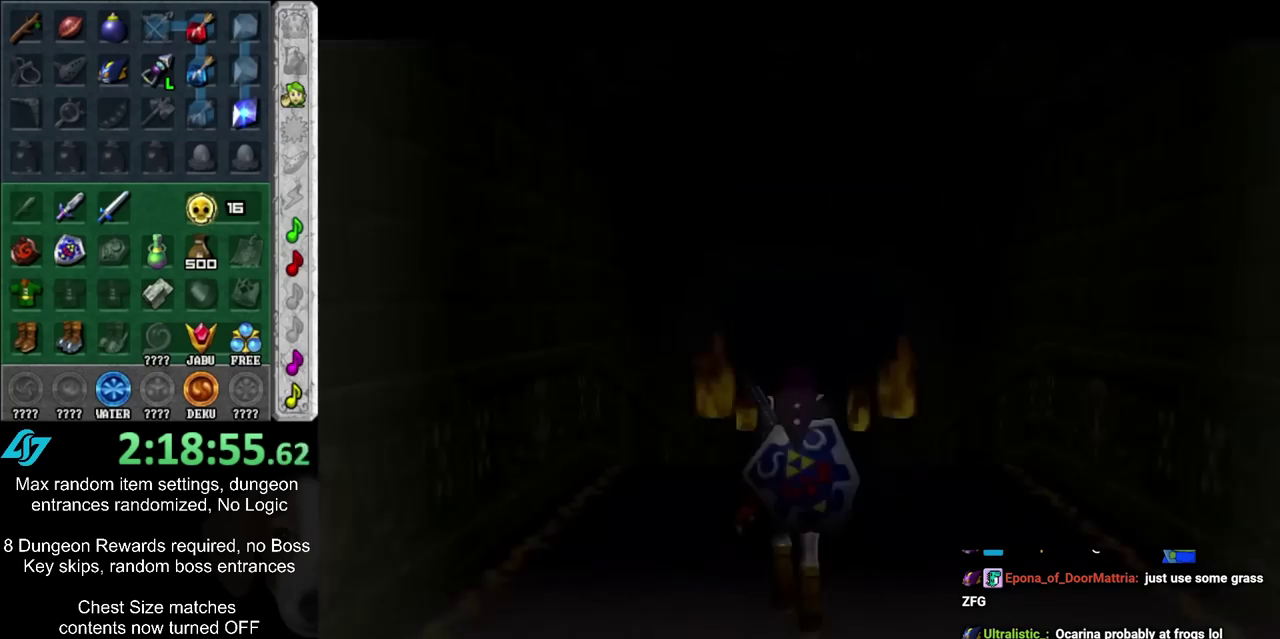
{"dt_ms": 700, "buttons": [], "left_stick": "up", "right_stick": "center", "events": []}
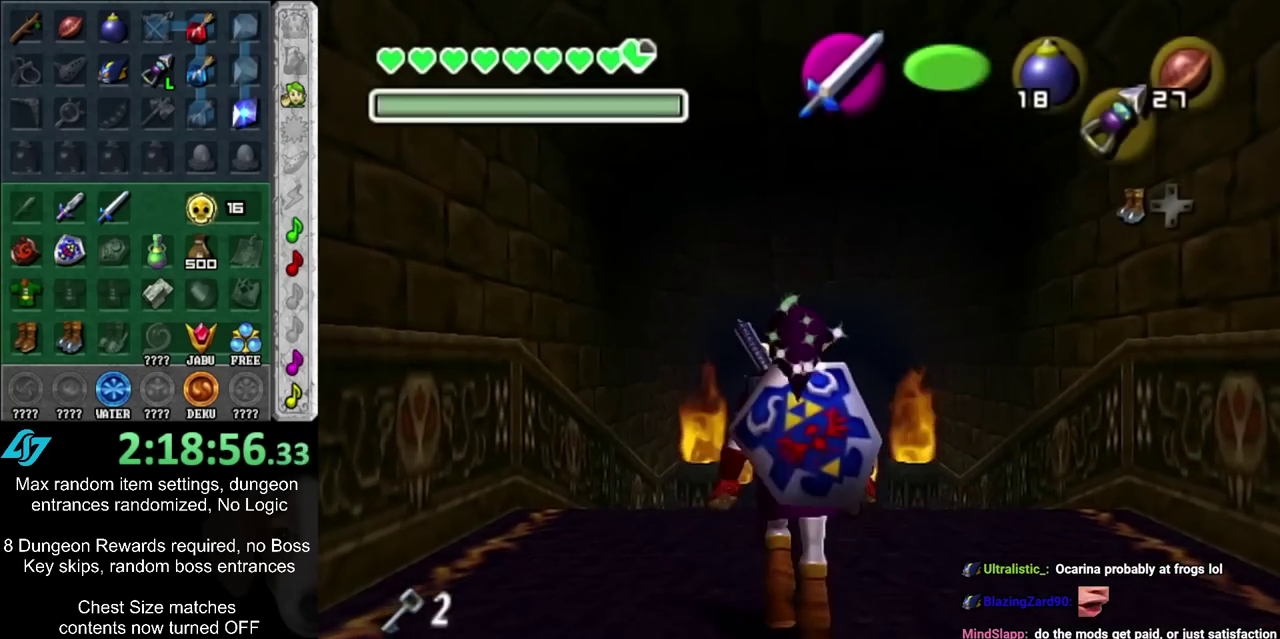
{"dt_ms": 300, "buttons": ["L1"], "left_stick": "down", "right_stick": "center", "events": [[17, "left_stick", "center"], [67, "left_stick", "down"], [200, "L1", "down"]]}
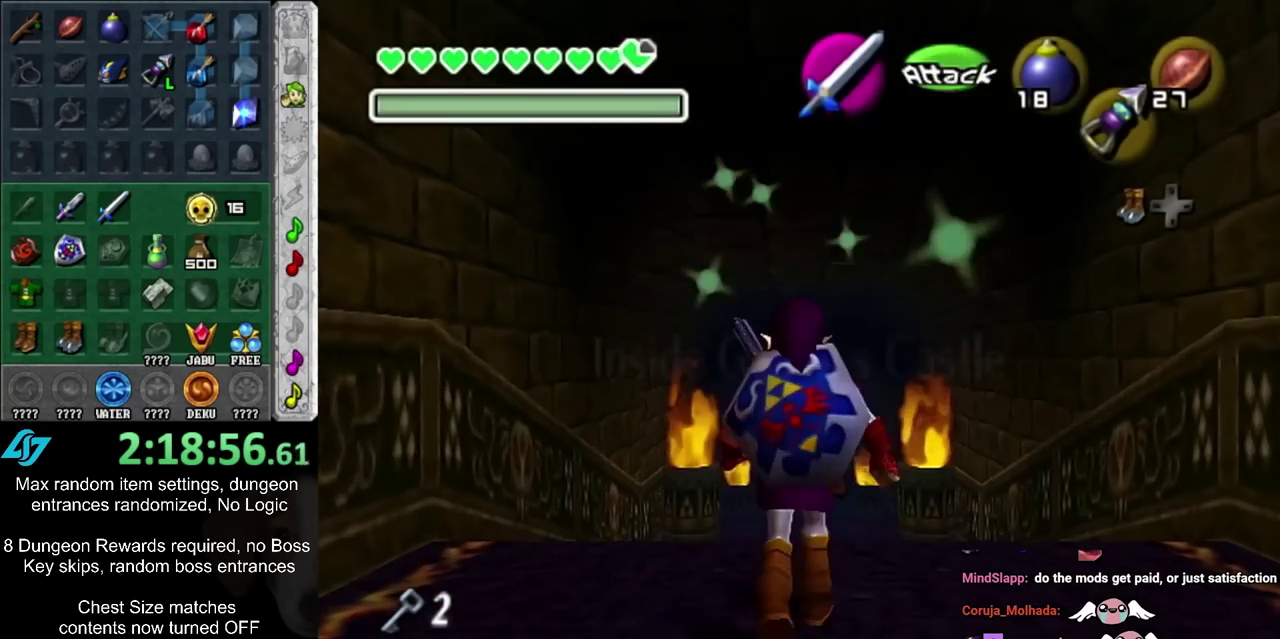
{"dt_ms": 400, "buttons": ["L1"], "left_stick": "down", "right_stick": "center", "events": []}
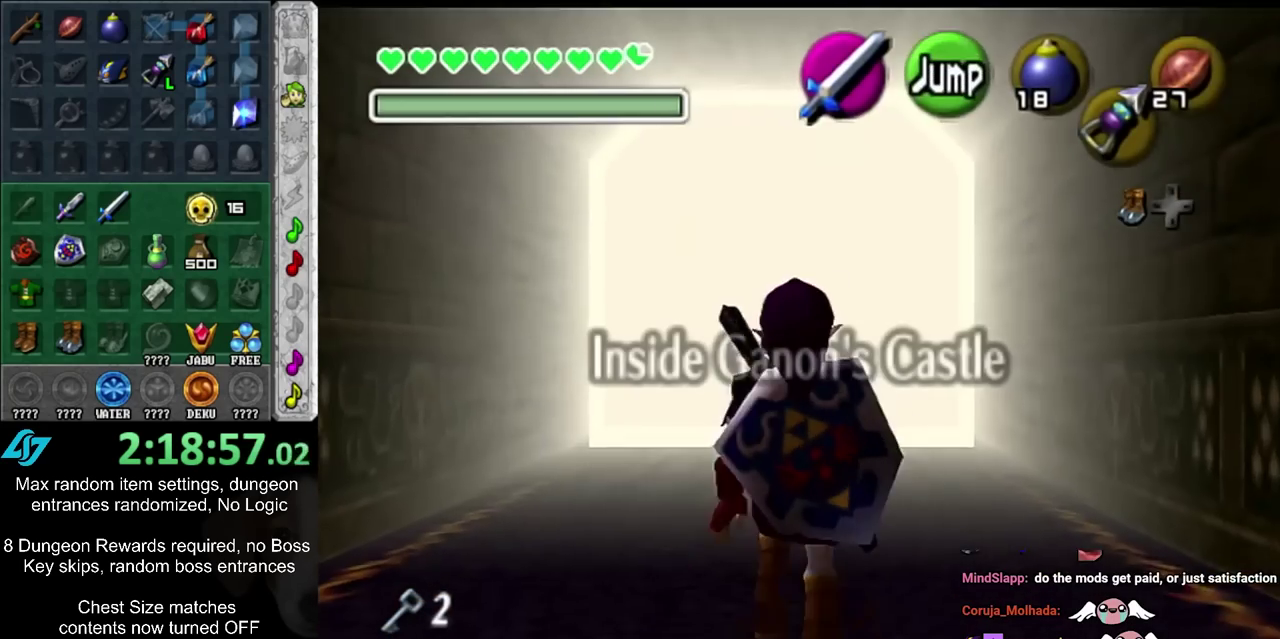
{"dt_ms": 600, "buttons": ["L1"], "left_stick": "down", "right_stick": "center", "events": []}
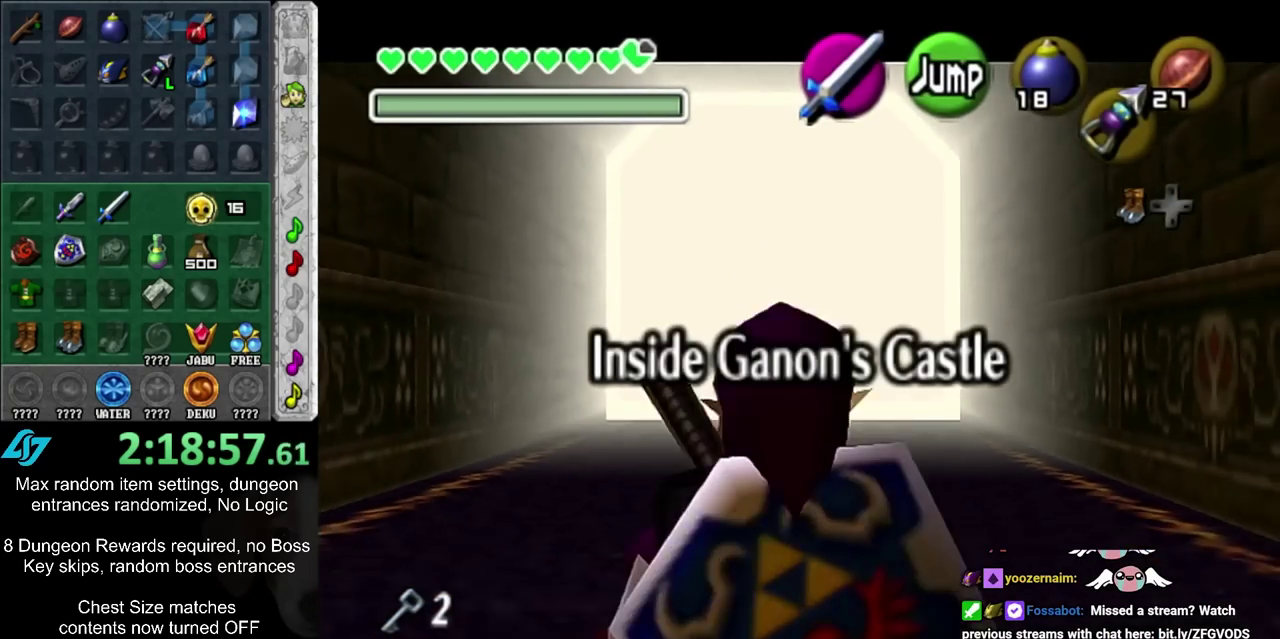
{"dt_ms": 500, "buttons": ["L1"], "left_stick": "down", "right_stick": "center", "events": []}
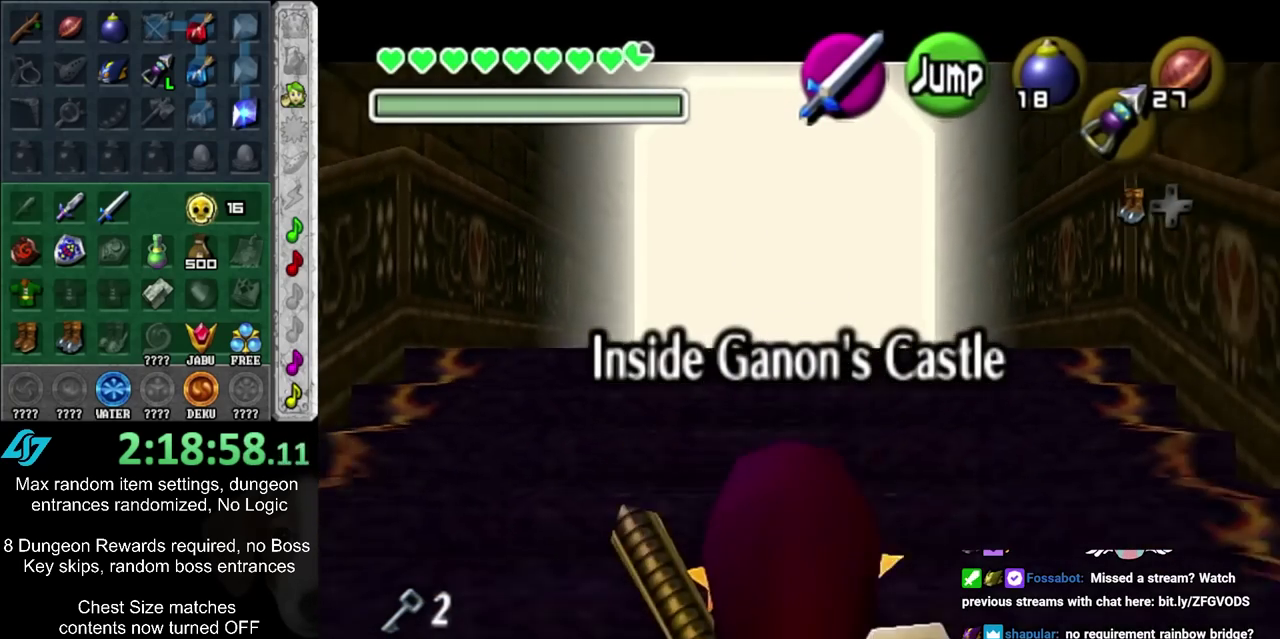
{"dt_ms": 500, "buttons": ["L1"], "left_stick": "down", "right_stick": "center", "events": []}
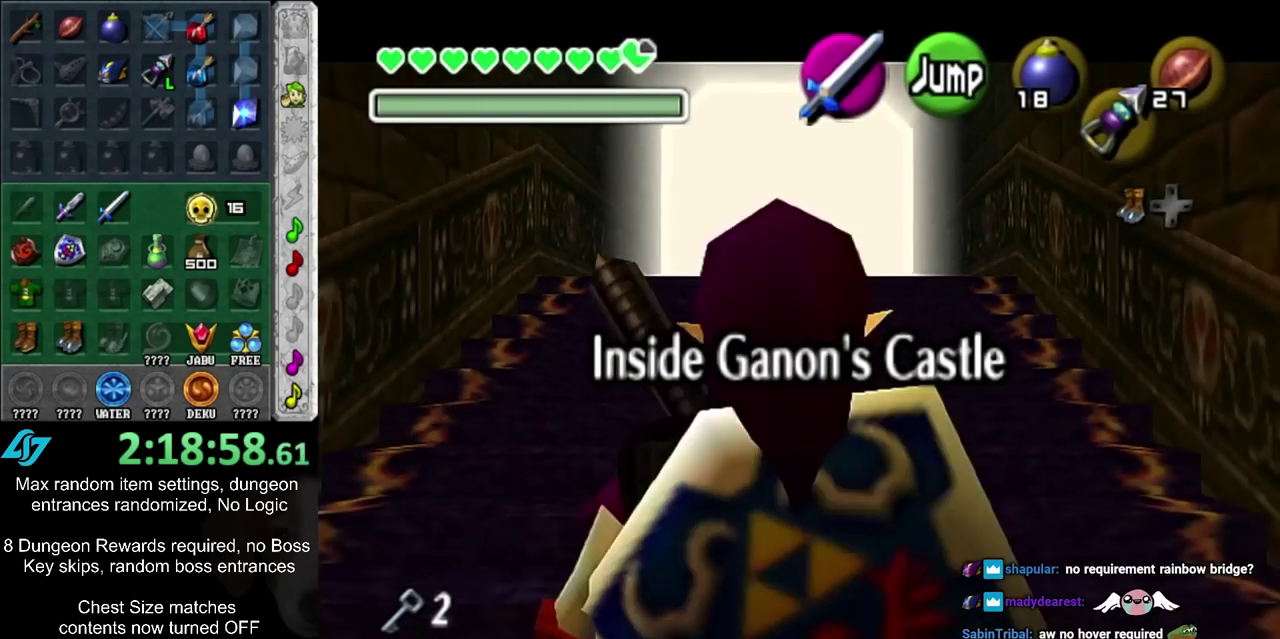
{"dt_ms": 500, "buttons": ["L1"], "left_stick": "down", "right_stick": "center", "events": []}
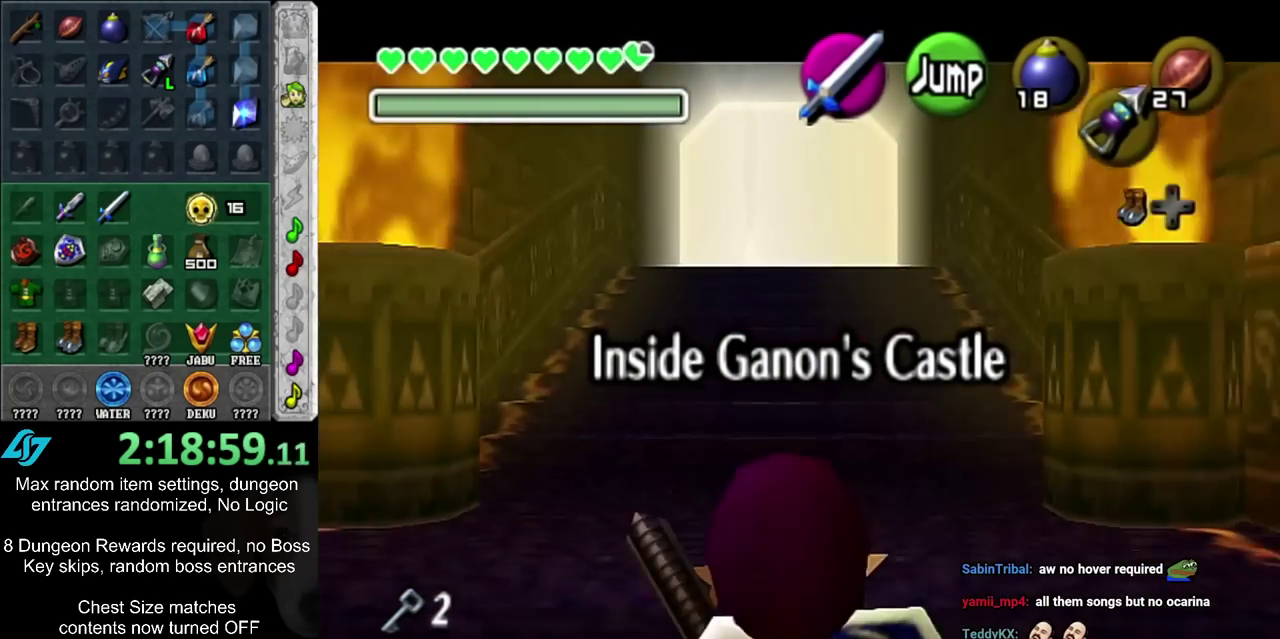
{"dt_ms": 500, "buttons": ["L1"], "left_stick": "down", "right_stick": "center", "events": []}
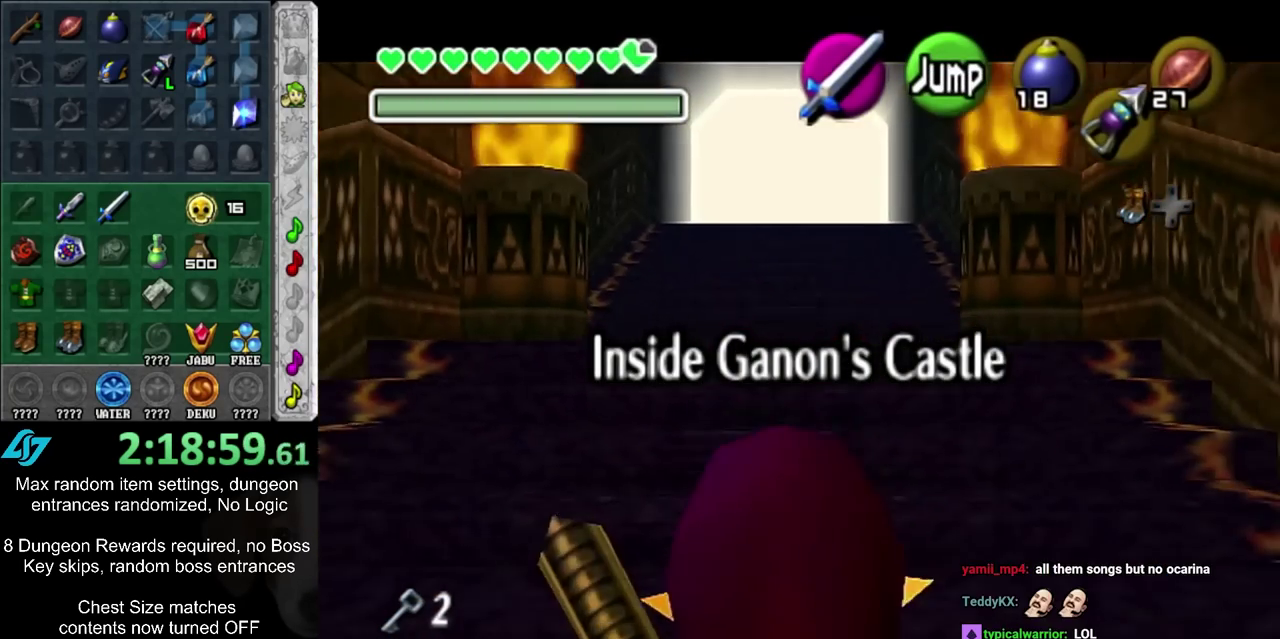
{"dt_ms": 500, "buttons": ["L1"], "left_stick": "down", "right_stick": "center", "events": []}
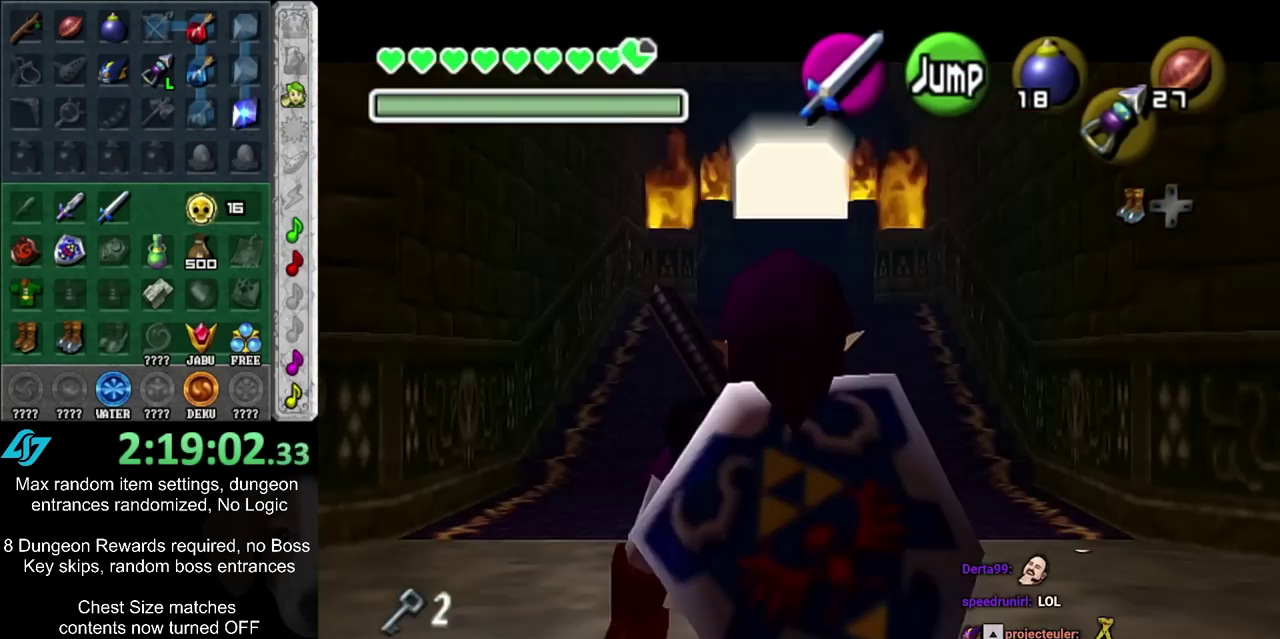
{"dt_ms": 500, "buttons": ["L1"], "left_stick": "down", "right_stick": "center", "events": []}
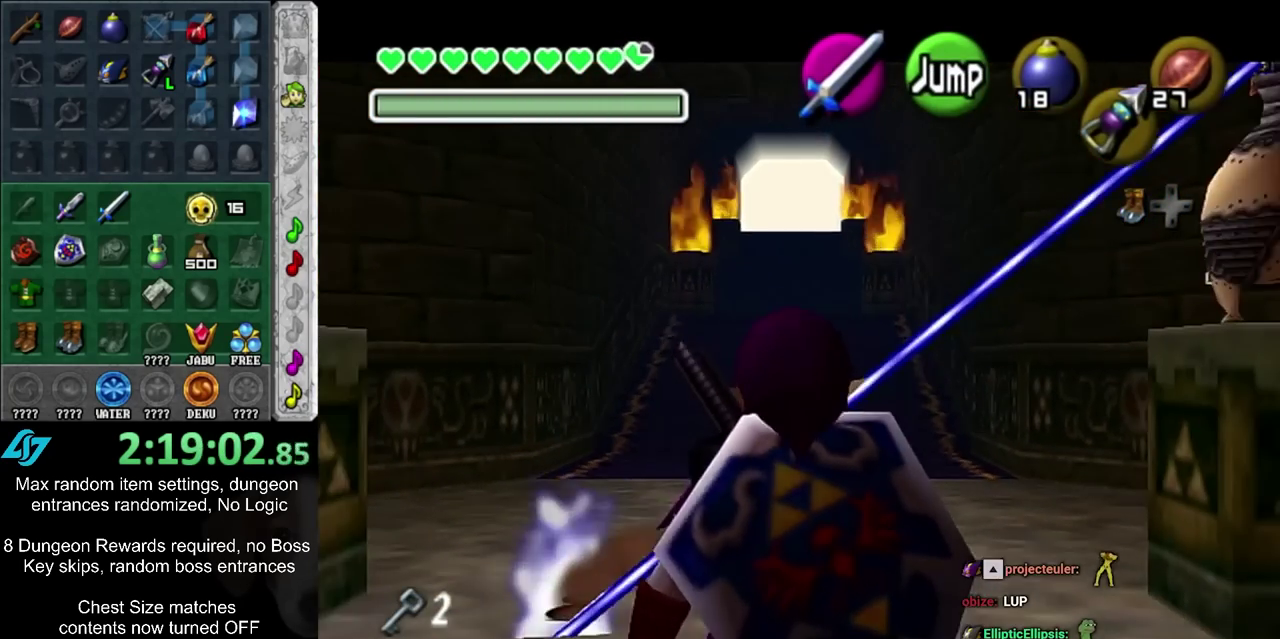
{"dt_ms": 300, "buttons": [], "left_stick": "down", "right_stick": "center", "events": [[217, "L1", "up"]]}
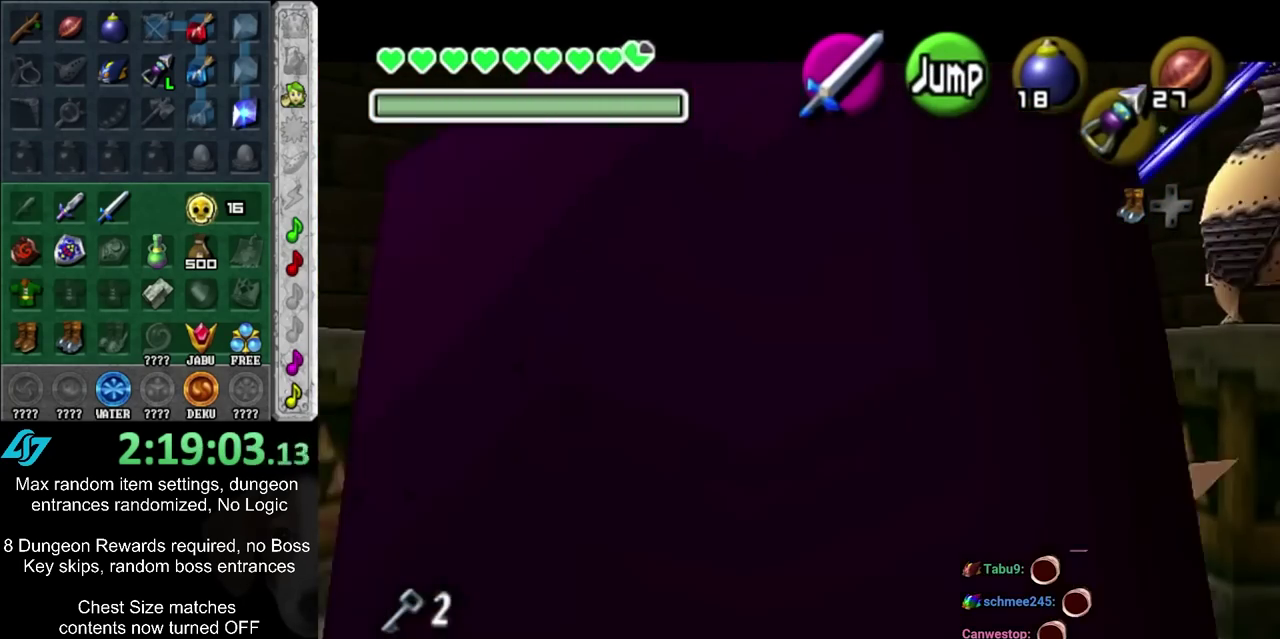
{"dt_ms": 500, "buttons": ["CIRCLE"], "left_stick": "center", "right_stick": "center", "events": [[100, "CIRCLE", "down"], [200, "CIRCLE", "up"], [250, "left_stick", "center"], [283, "CIRCLE", "down"], [350, "CIRCLE", "up"], [450, "CIRCLE", "down"]]}
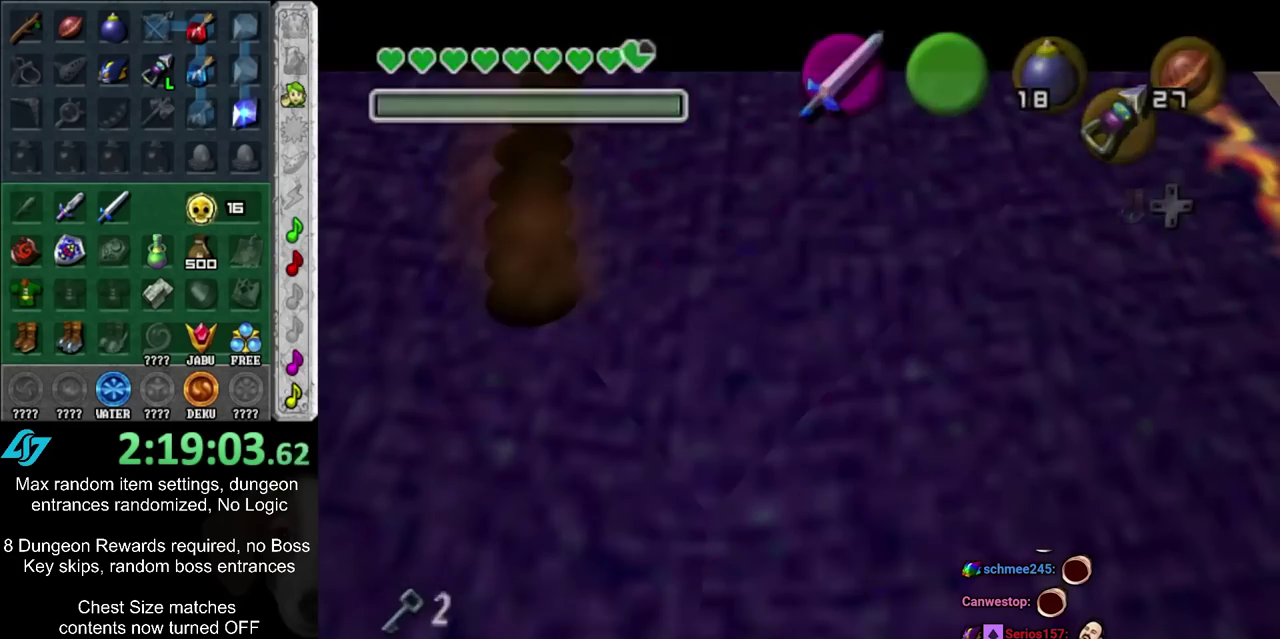
{"dt_ms": 700, "buttons": [], "left_stick": "up", "right_stick": "center", "events": [[17, "CIRCLE", "up"], [100, "CIRCLE", "down"], [167, "CIRCLE", "up"], [383, "left_stick", "up"]]}
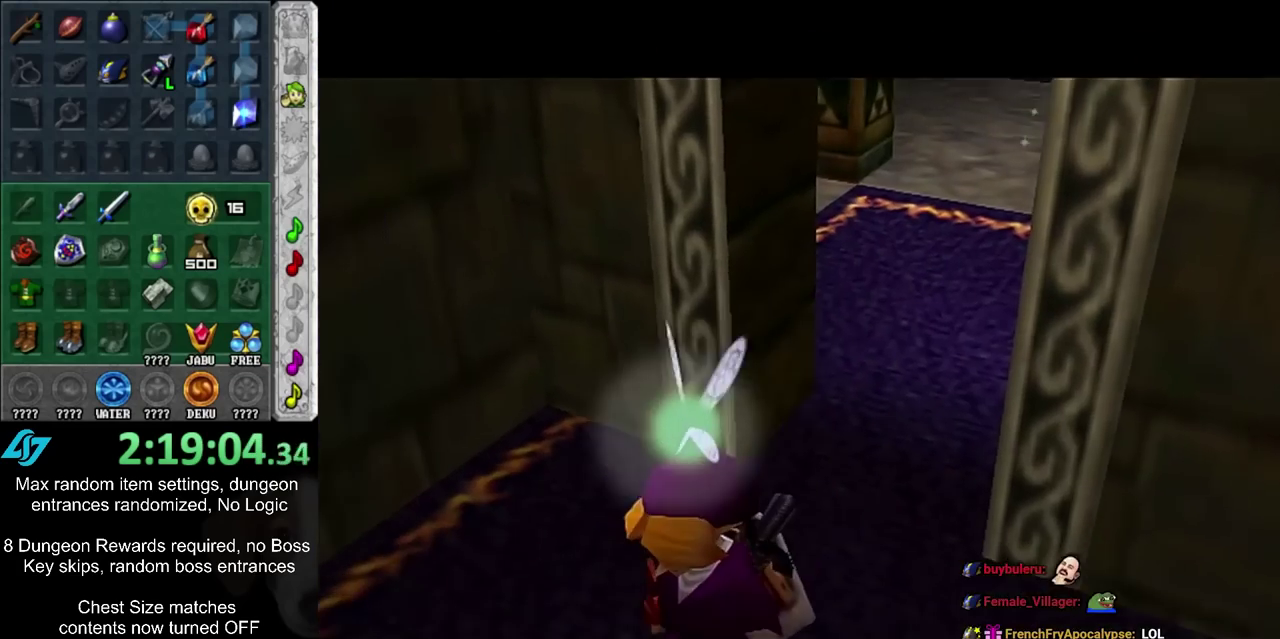
{"dt_ms": 500, "buttons": [], "left_stick": "up", "right_stick": "center", "events": []}
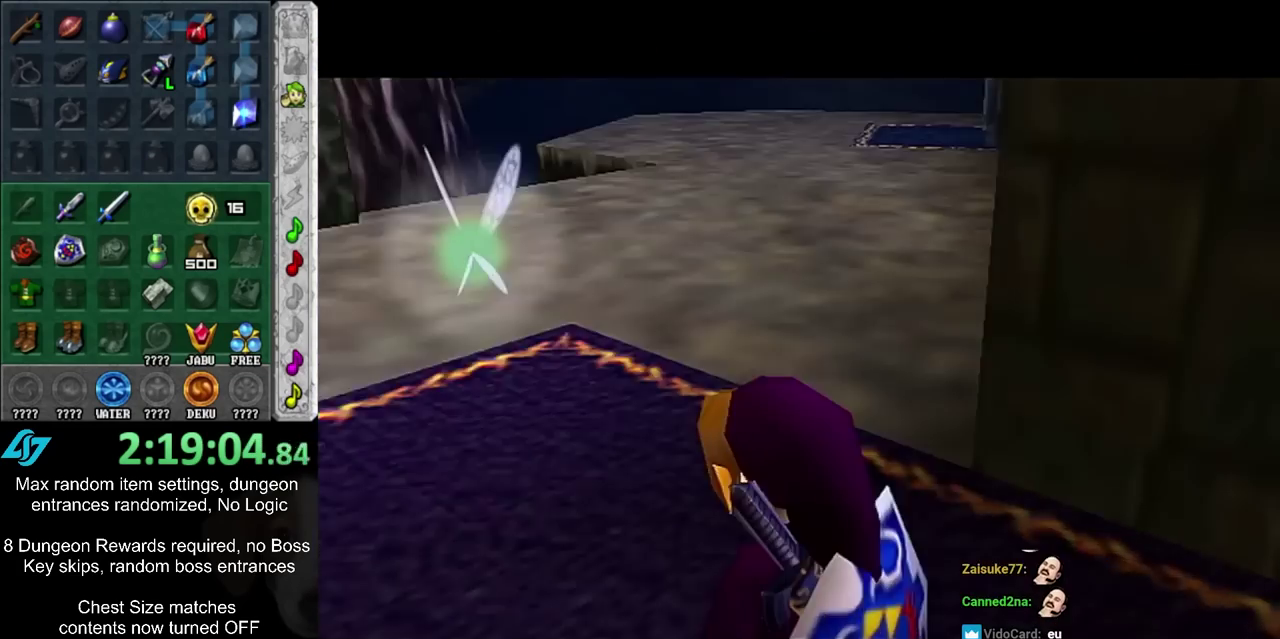
{"dt_ms": 400, "buttons": [], "left_stick": "up", "right_stick": "center", "events": []}
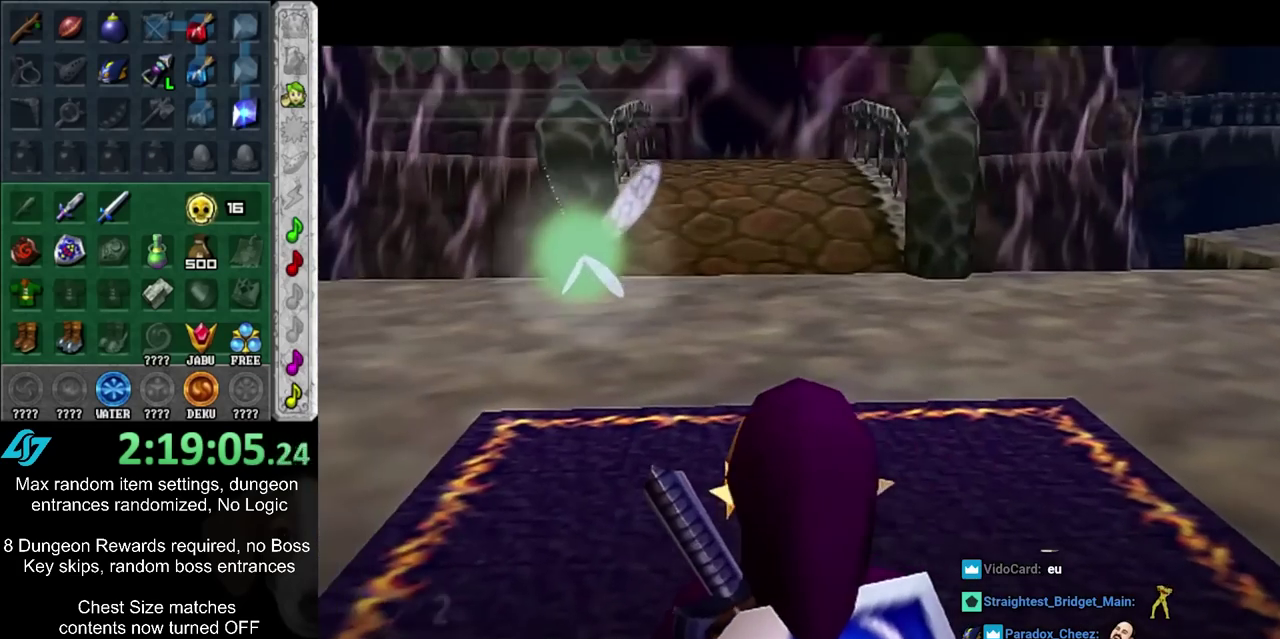
{"dt_ms": 500, "buttons": [], "left_stick": "right", "right_stick": "center", "events": [[33, "left_stick", "up-right"], [183, "CIRCLE", "down"], [333, "CIRCLE", "up"], [333, "left_stick", "center"], [433, "left_stick", "right"]]}
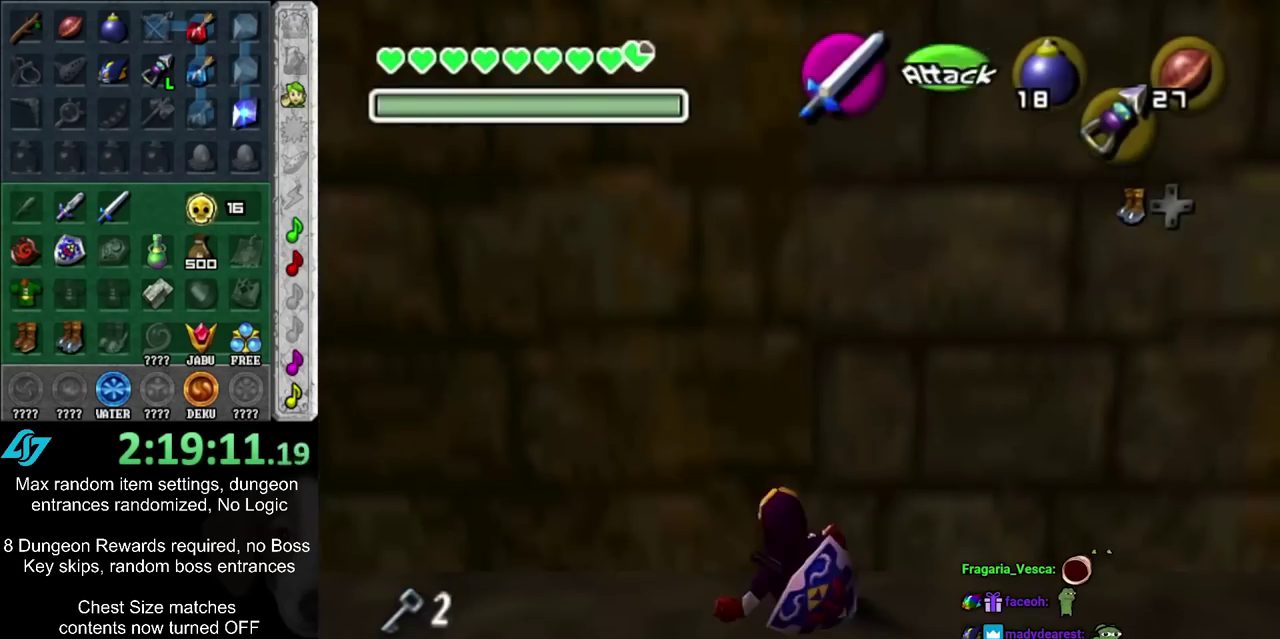
{"dt_ms": 400, "buttons": [], "left_stick": "up", "right_stick": "center", "events": [[117, "left_stick", "up-right"], [300, "left_stick", "up"]]}